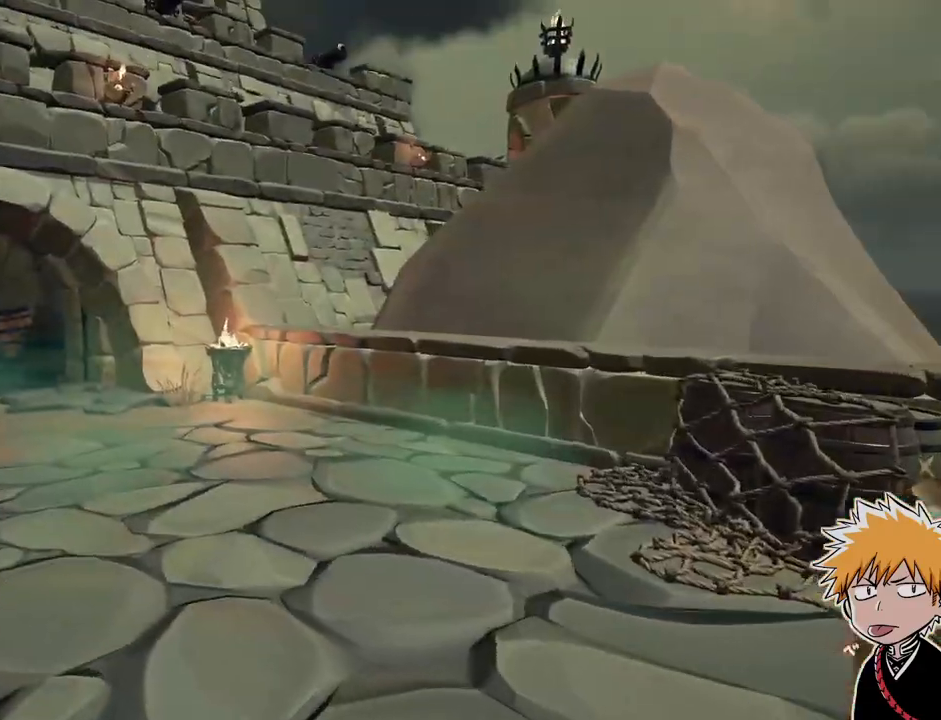
Gameplay with keyboard and mouse; each line is a JSON object with the keys and mouse buttons held at the frame after it. "events" lists presses ("down") and releases ("up") of "1", "2", "3", "a", "ctrl", "d", "e", "f", "q", "r", "s", "shift", "space", "tab", "w", "mouse_left", "mouse_wheel", "mouse_right", "mouse_mb4" and "mouse_mb5" between this image and that frame as [ms after this image, input, new state], when the widget could be followed in between. "mouse_left", "mouse_wheel", "mouse_right", "mouse_mb4", "mouse_mb5" = the "left", "wheel", "right", "mb4", "mb5" buttons of the "mouse" list. No other keys are recorded. "wheel" means that the mouse wheel is clicked or scrolled. Mouse movement is not recorded.
{"keys": ["shift", "w"], "mouse": [], "events": [[67, "shift", "down"], [133, "a", "up"], [167, "shift", "up"], [167, "w", "up"], [283, "w", "down"], [417, "shift", "down"]]}
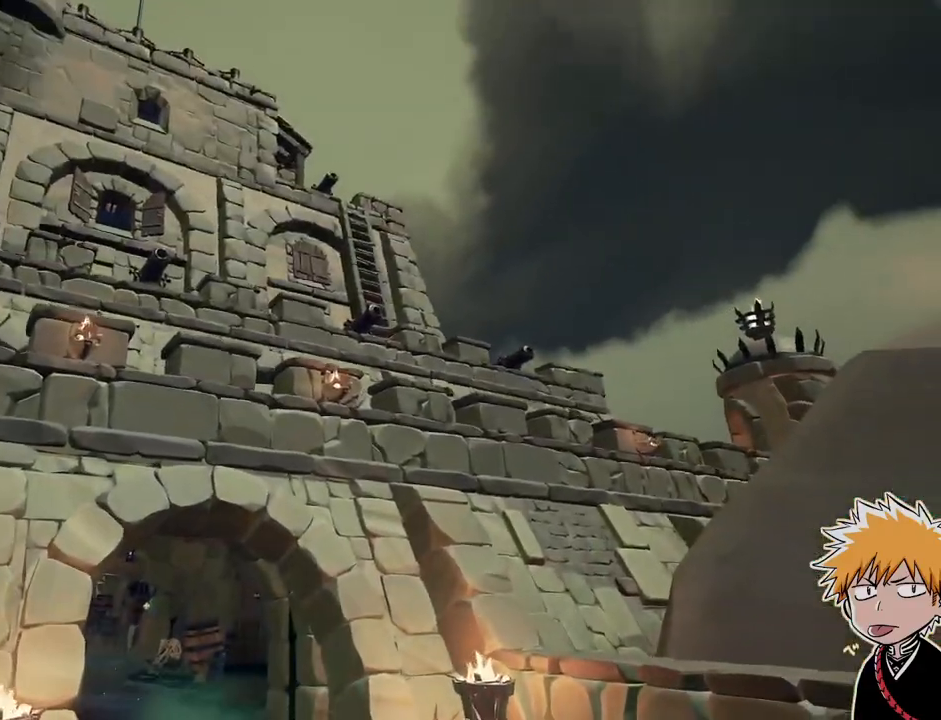
{"keys": ["shift", "w"], "mouse": [], "events": [[17, "shift", "up"], [217, "shift", "down"]]}
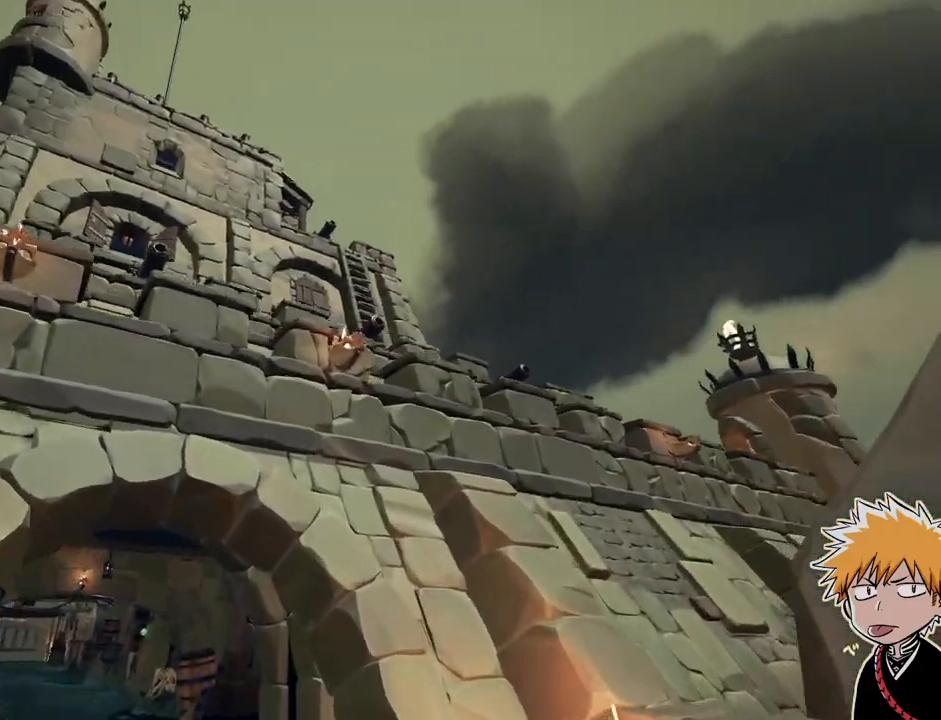
{"keys": ["d"], "mouse": [], "events": [[133, "shift", "up"], [183, "shift", "down"], [417, "w", "up"], [450, "shift", "up"], [500, "d", "down"]]}
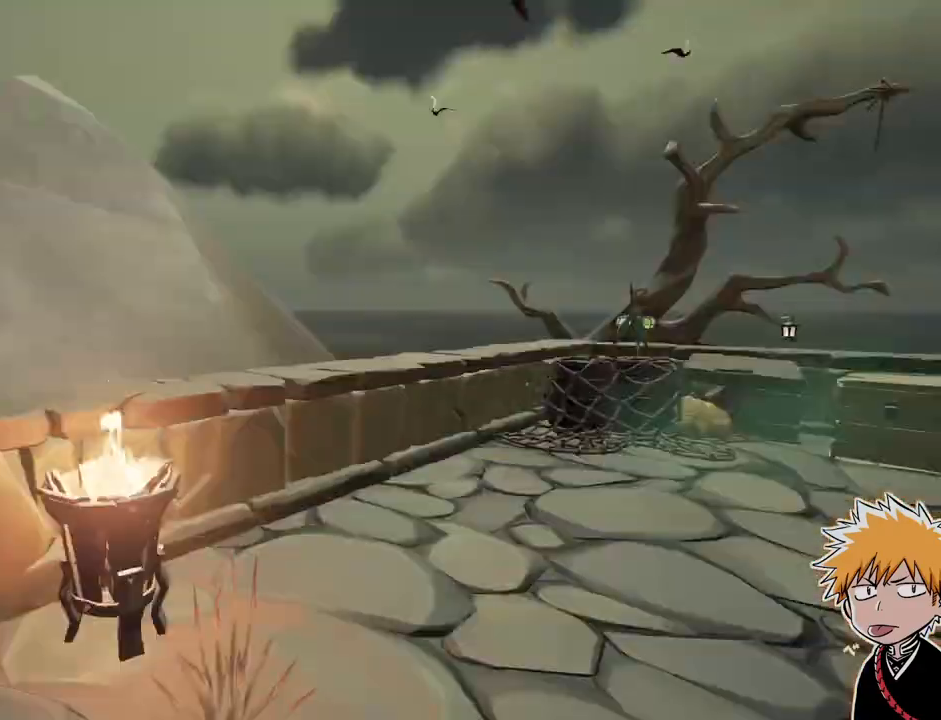
{"keys": ["a"], "mouse": [], "events": [[150, "d", "up"], [200, "mouse_right", "down"], [217, "s", "down"], [317, "mouse_right", "up"], [383, "a", "down"], [417, "s", "up"]]}
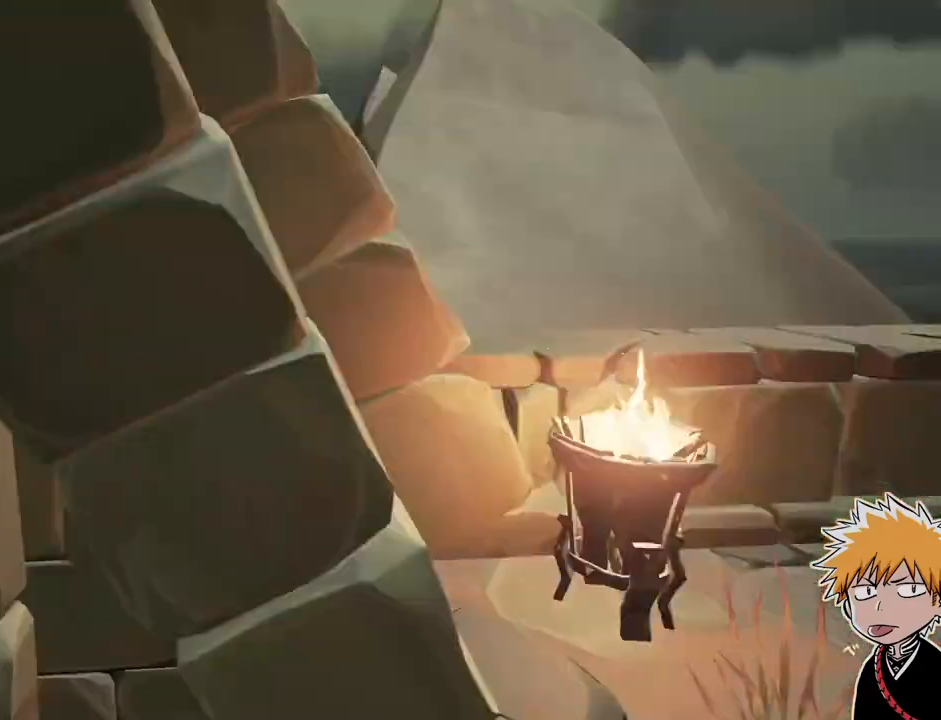
{"keys": ["w"], "mouse": [], "events": [[83, "mouse_right", "down"], [83, "shift", "down"], [117, "w", "down"], [200, "shift", "up"], [250, "a", "up"], [283, "mouse_right", "up"], [350, "a", "down"], [350, "shift", "down"], [433, "a", "up"], [450, "shift", "up"]]}
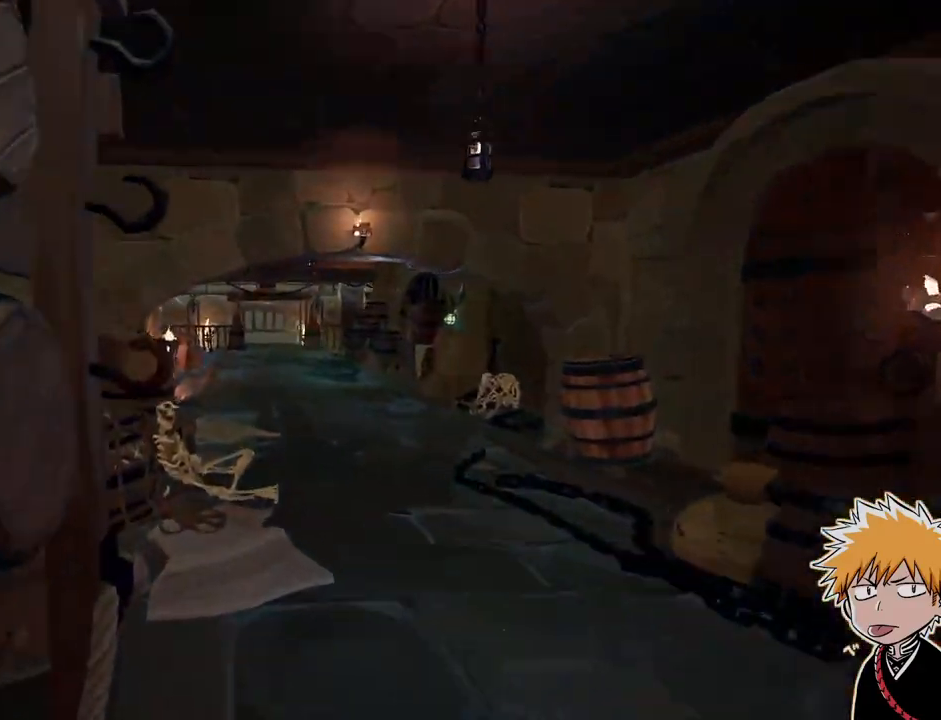
{"keys": ["w"], "mouse": [], "events": [[133, "a", "down"], [133, "shift", "down"], [167, "a", "up"], [217, "shift", "up"]]}
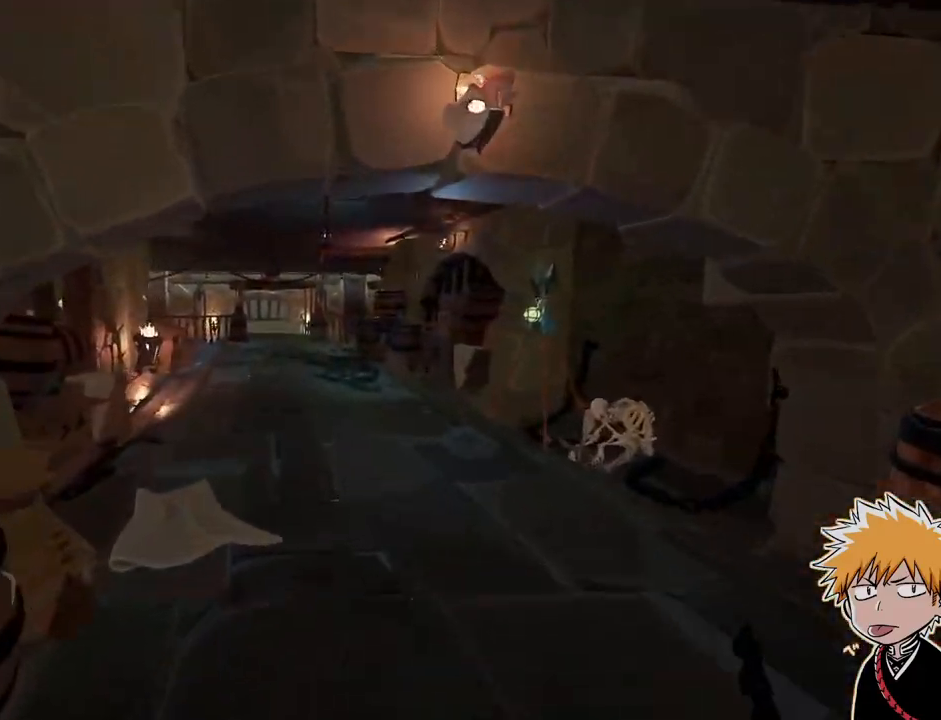
{"keys": ["w"], "mouse": [], "events": []}
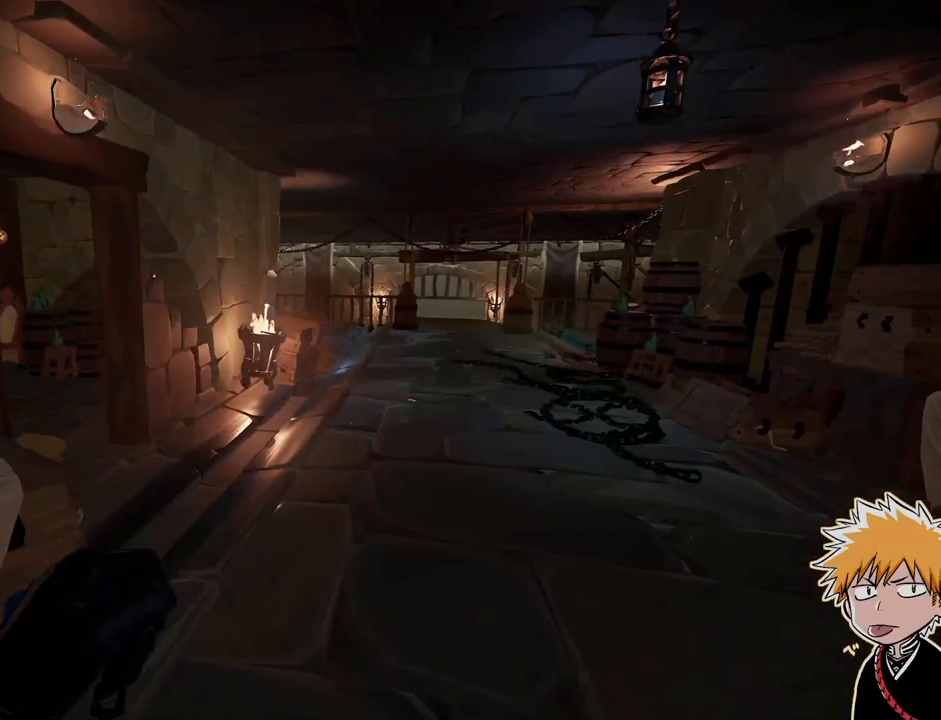
{"keys": ["w"], "mouse": [], "events": []}
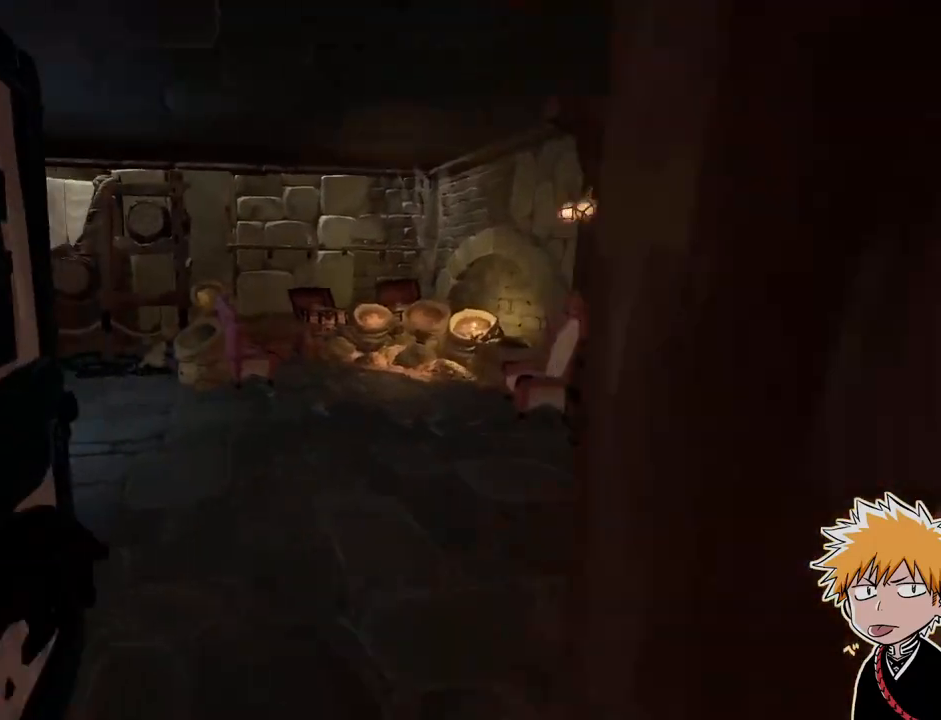
{"keys": ["w"], "mouse": [], "events": []}
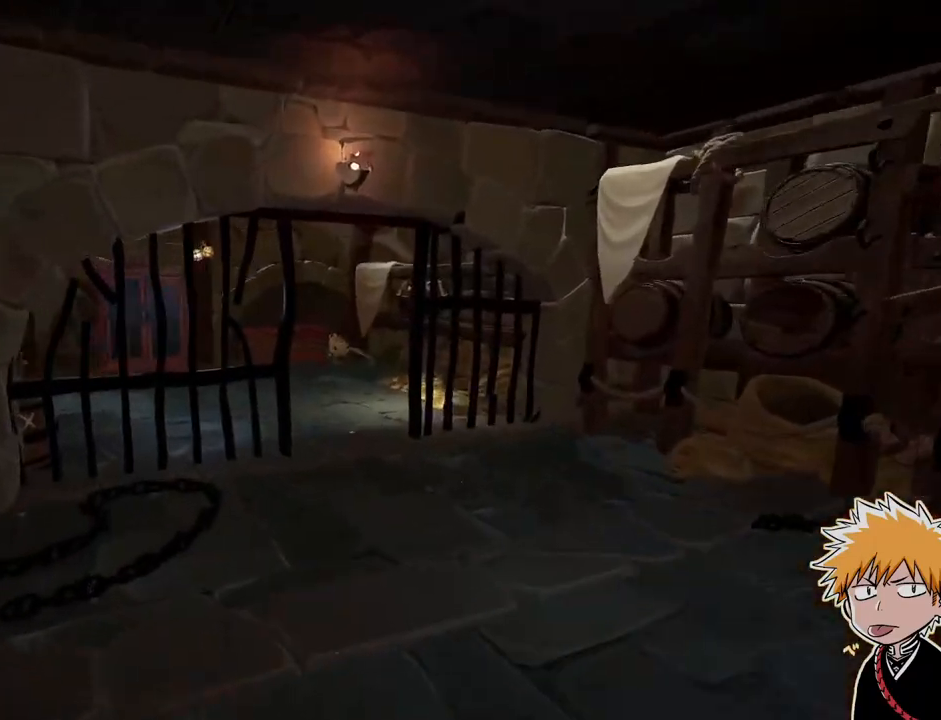
{"keys": ["w"], "mouse": [], "events": []}
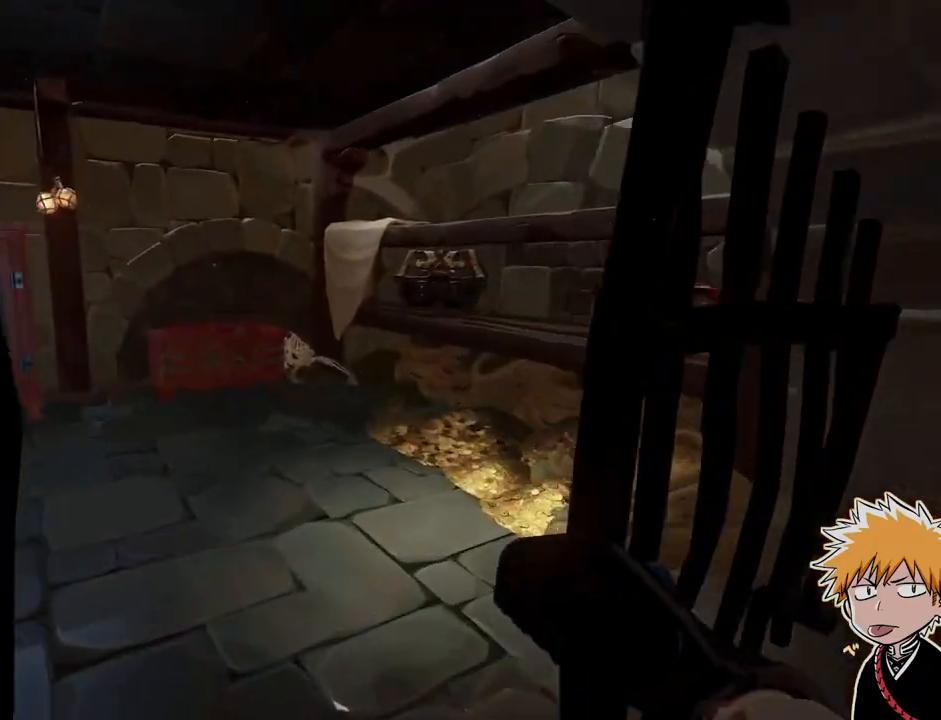
{"keys": ["w"], "mouse": [], "events": []}
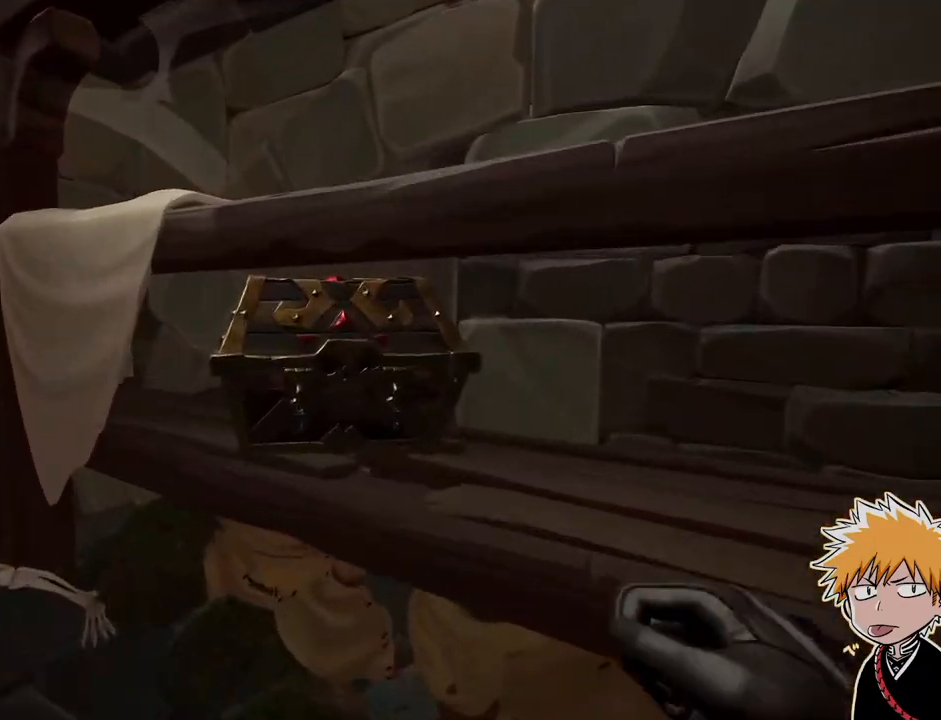
{"keys": ["d", "w"], "mouse": [], "events": [[17, "w", "up"], [50, "f", "down"], [167, "f", "up"], [267, "d", "down"], [383, "w", "down"]]}
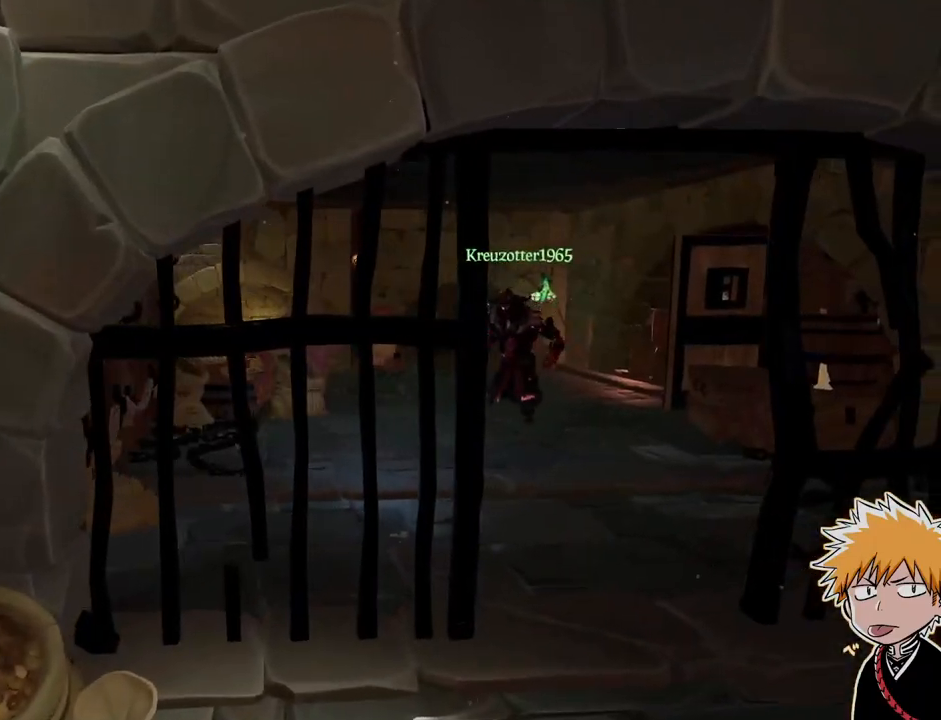
{"keys": ["w"], "mouse": [], "events": [[150, "d", "up"]]}
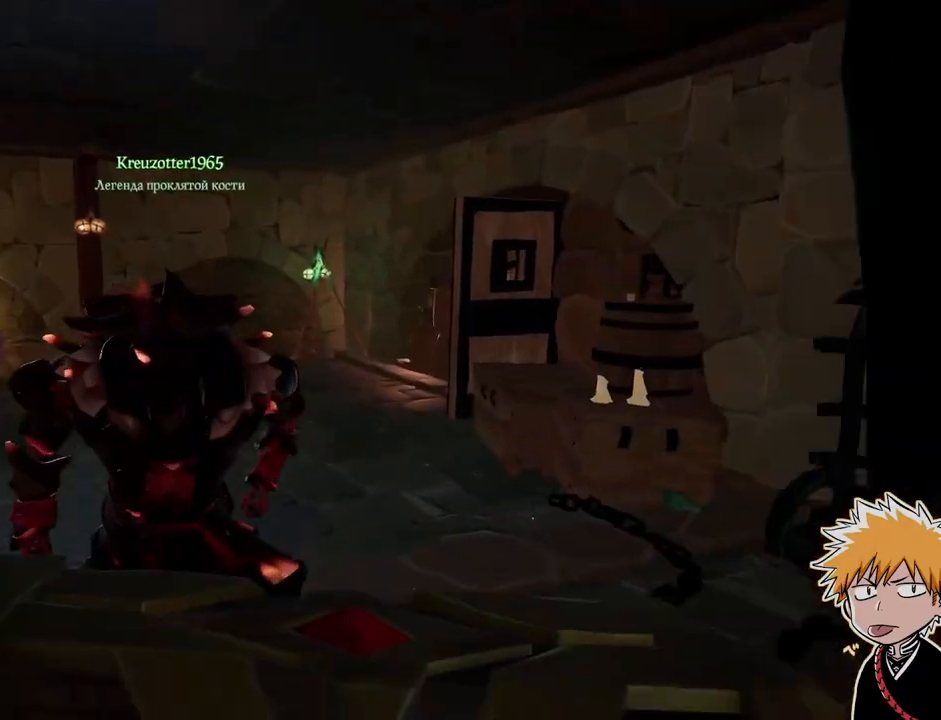
{"keys": ["a", "w"], "mouse": [], "events": [[400, "a", "down"]]}
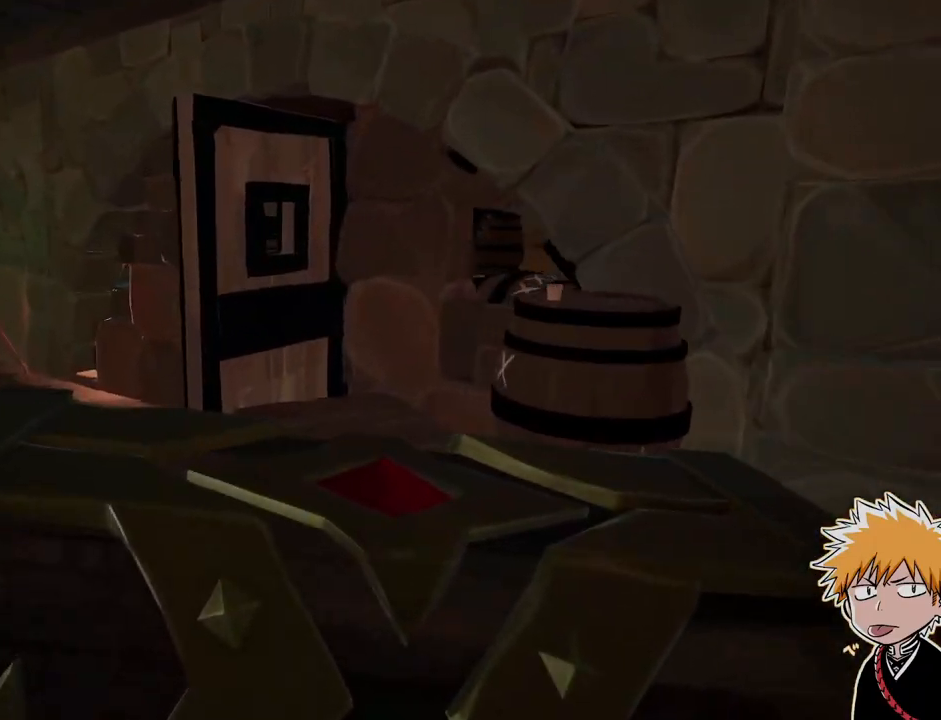
{"keys": ["a", "w"], "mouse": [], "events": []}
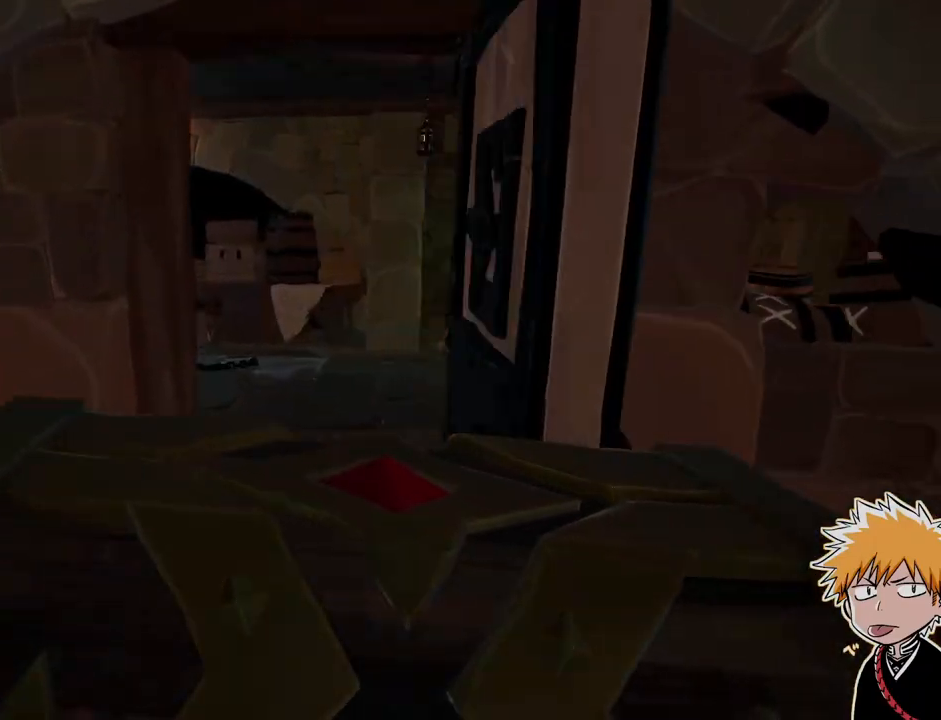
{"keys": ["w"], "mouse": [], "events": [[83, "a", "up"]]}
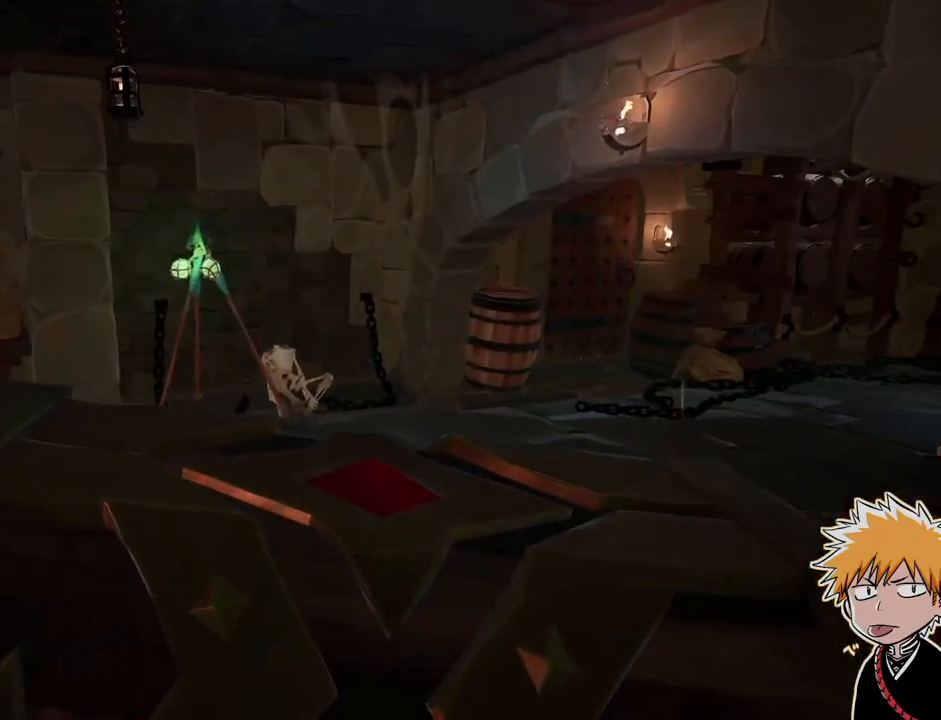
{"keys": ["w"], "mouse": [], "events": []}